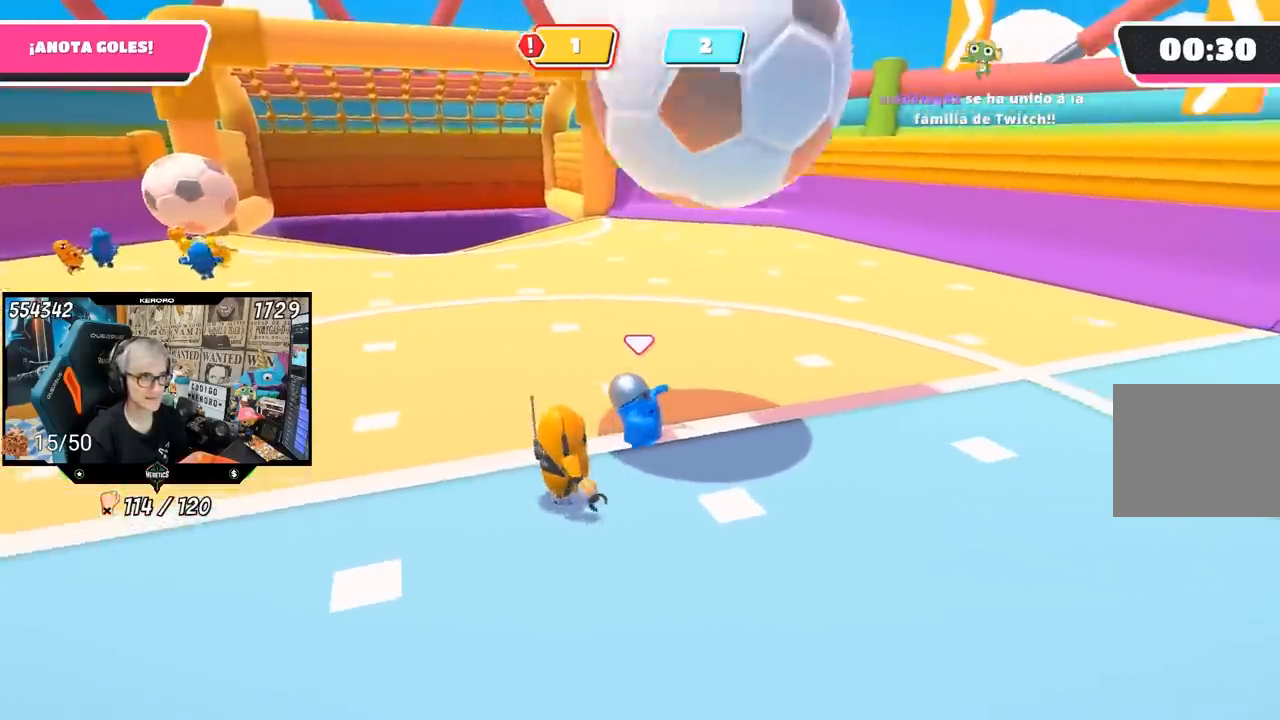
Gameplay with a controller (PlayStation layout); each line is a JSON object with the inputs held at the frame after it. "events" lists button and stick changes between this image and that frame as [ms after this image, input, new state], when the widget could be followed in between. Not read: L1.
{"buttons": [], "left_stick": "up", "right_stick": "up", "events": [[83, "CROSS", "down"], [250, "CROSS", "up"], [283, "left_stick", "up-right"], [450, "right_stick", "up"], [500, "left_stick", "up"]]}
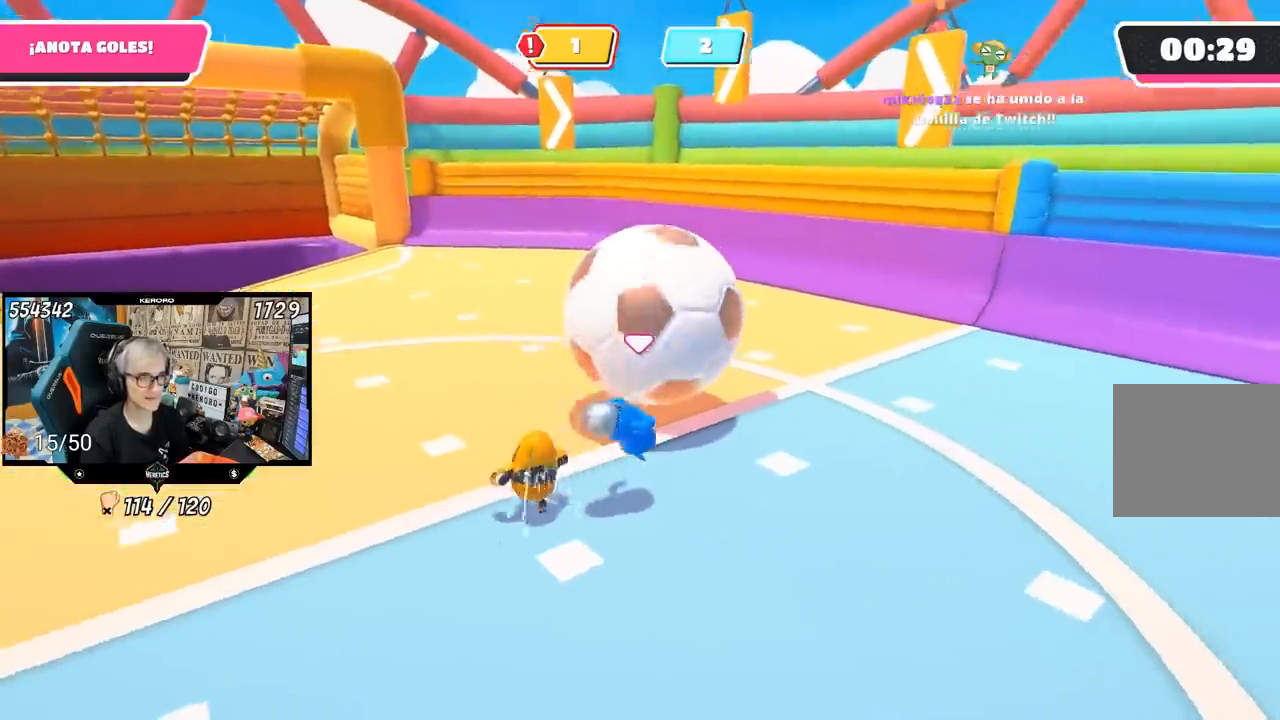
{"buttons": [], "left_stick": "up-right", "right_stick": "left", "events": [[117, "right_stick", "center"], [450, "left_stick", "up-right"], [500, "right_stick", "left"]]}
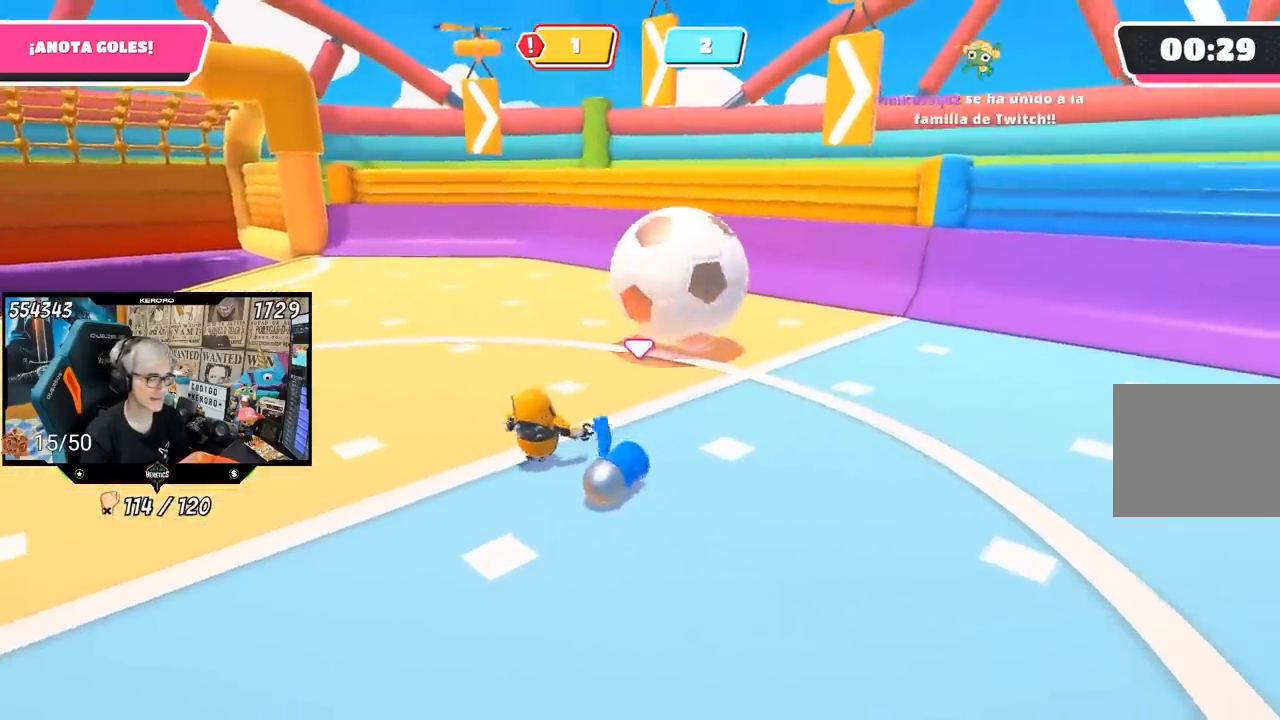
{"buttons": [], "left_stick": "up-right", "right_stick": "left", "events": [[317, "right_stick", "center"], [417, "right_stick", "left"]]}
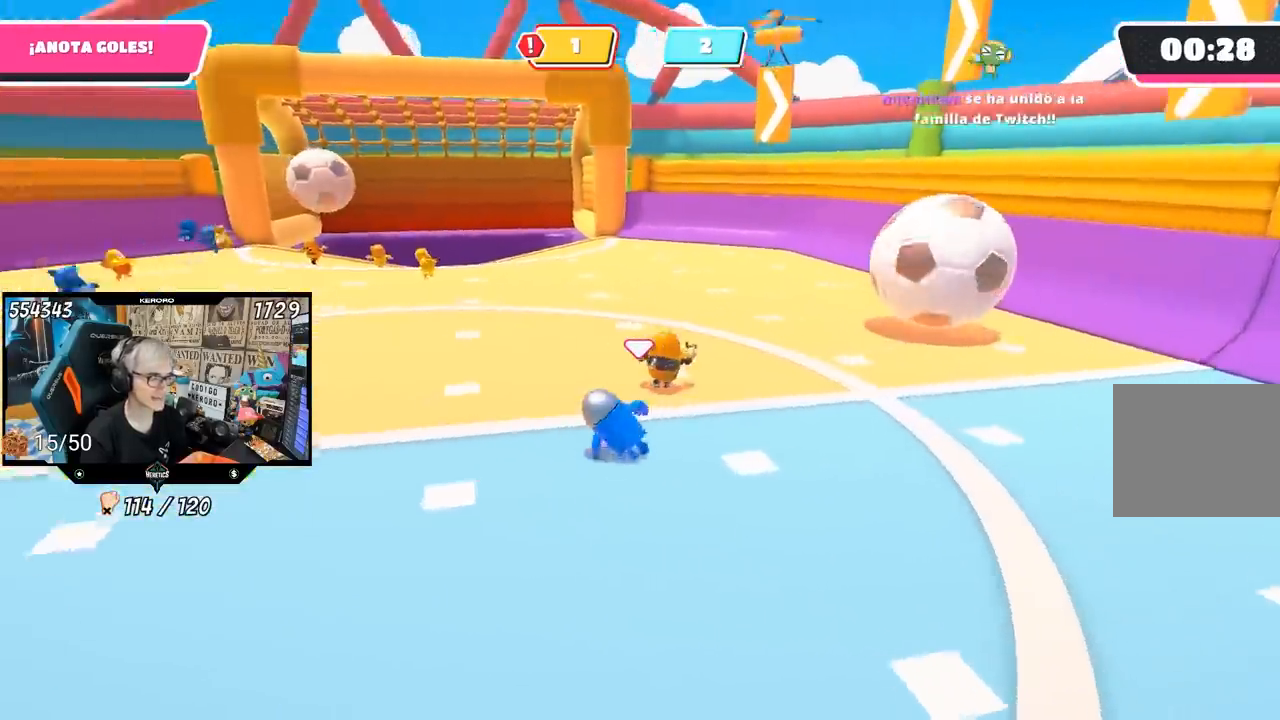
{"buttons": [], "left_stick": "up-right", "right_stick": "center", "events": [[83, "right_stick", "center"], [183, "right_stick", "left"], [300, "right_stick", "center"]]}
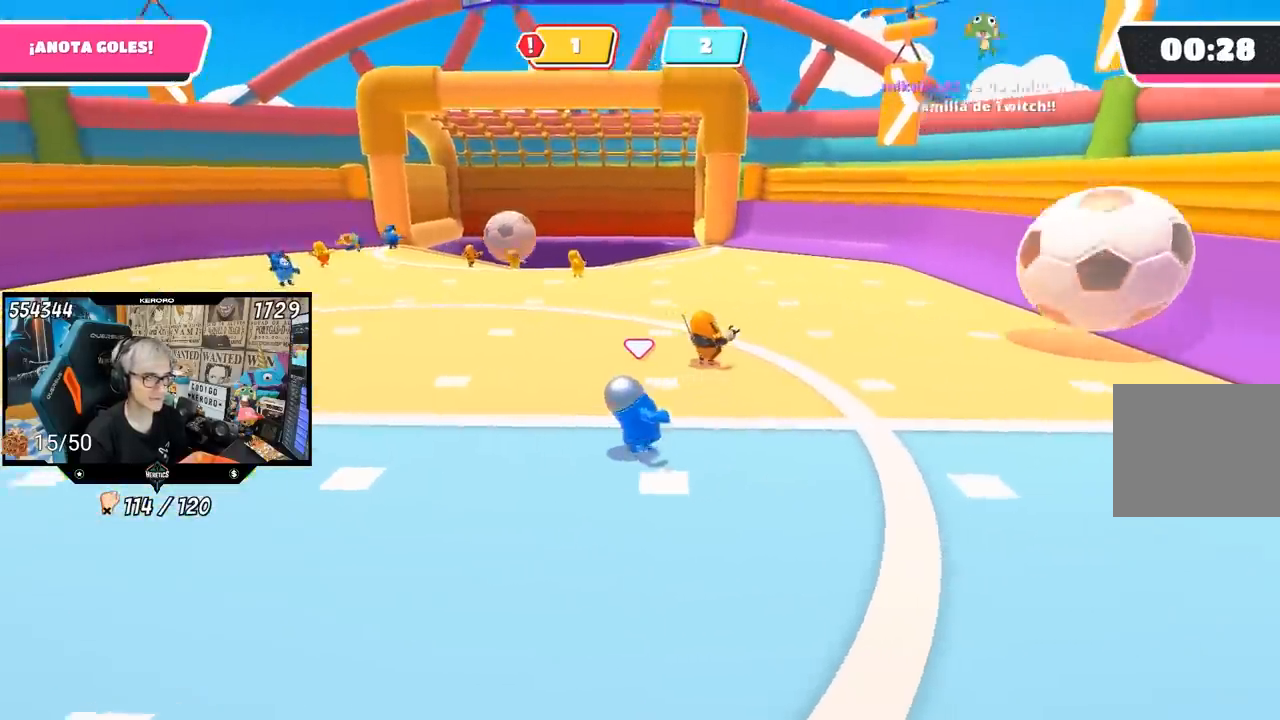
{"buttons": [], "left_stick": "left", "right_stick": "center", "events": [[50, "left_stick", "down-right"], [150, "left_stick", "down"], [350, "left_stick", "down-left"], [500, "left_stick", "left"]]}
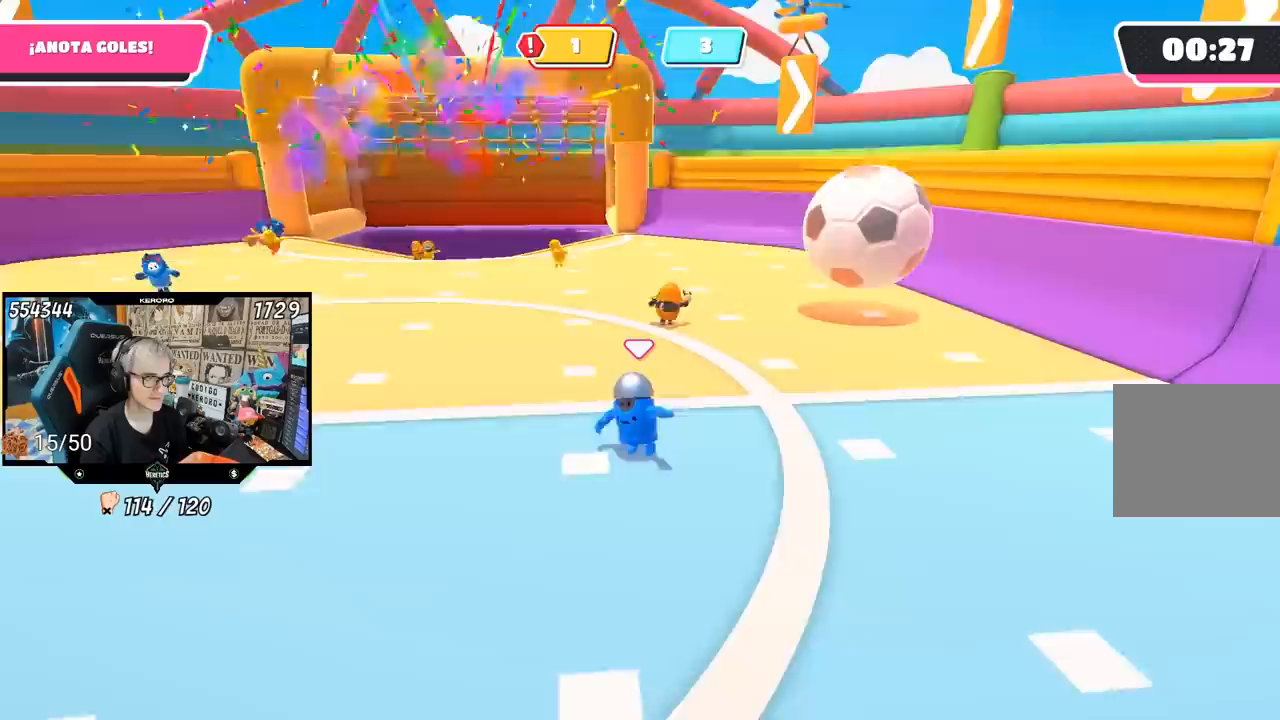
{"buttons": [], "left_stick": "left", "right_stick": "down-right", "events": [[150, "right_stick", "down-right"]]}
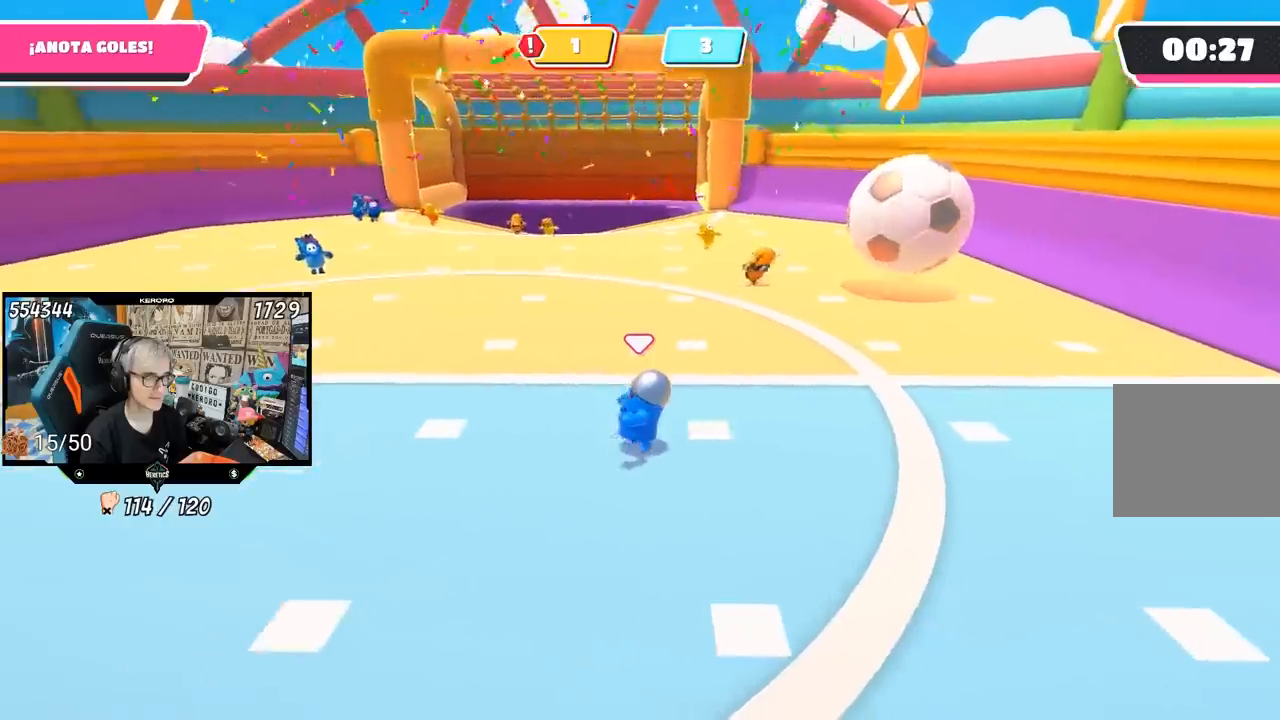
{"buttons": [], "left_stick": "left", "right_stick": "down-right", "events": []}
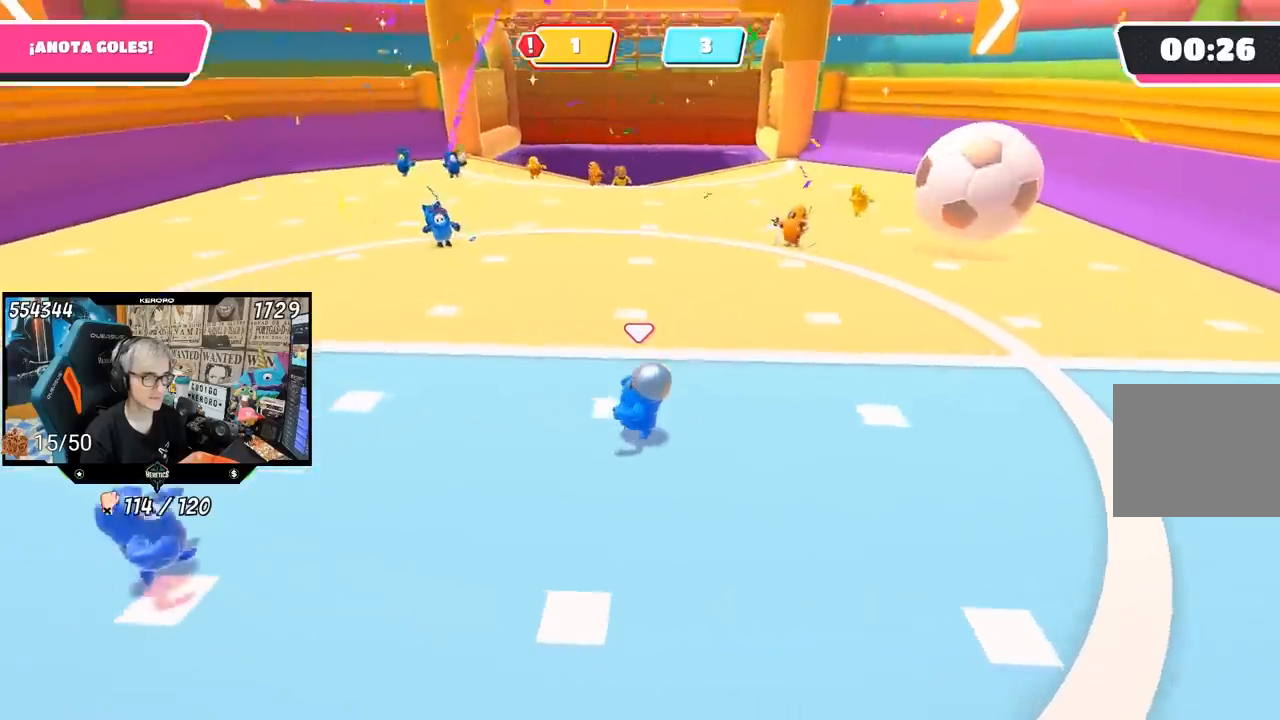
{"buttons": [], "left_stick": "up", "right_stick": "center", "events": [[283, "right_stick", "center"], [317, "left_stick", "up-left"], [417, "left_stick", "up"]]}
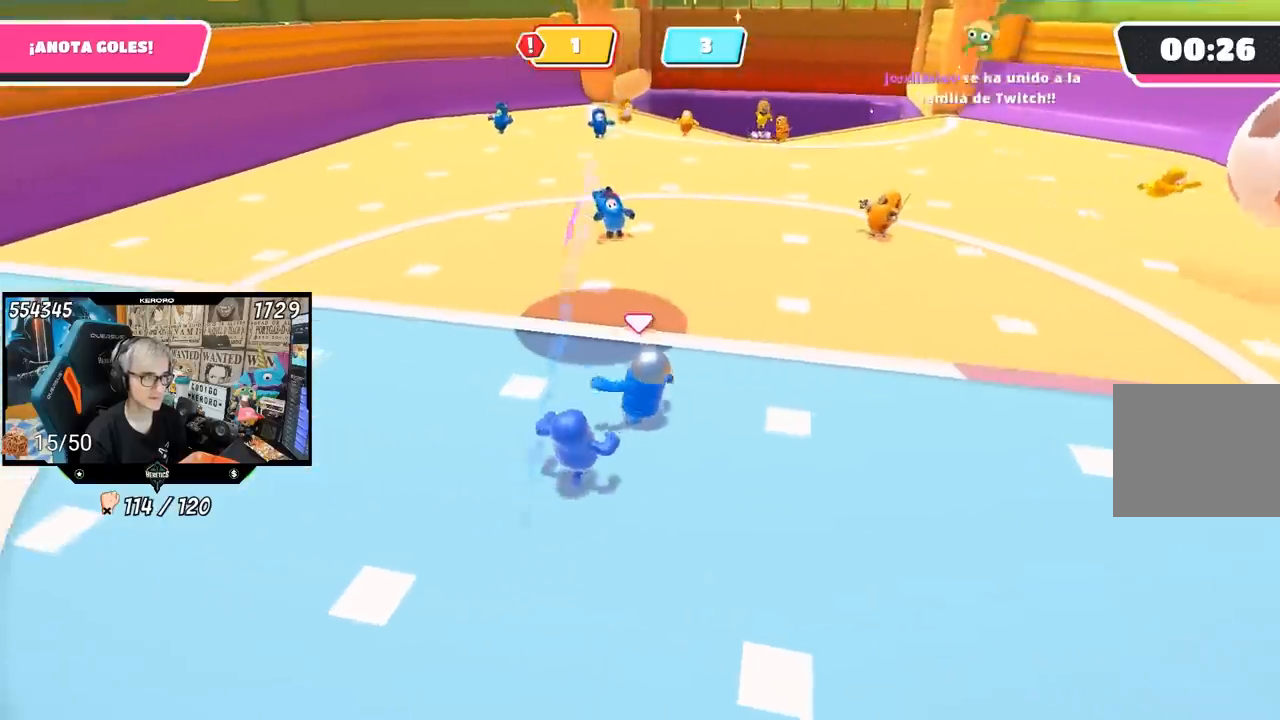
{"buttons": [], "left_stick": "left", "right_stick": "center", "events": [[83, "left_stick", "right"], [217, "left_stick", "up-left"], [483, "left_stick", "left"]]}
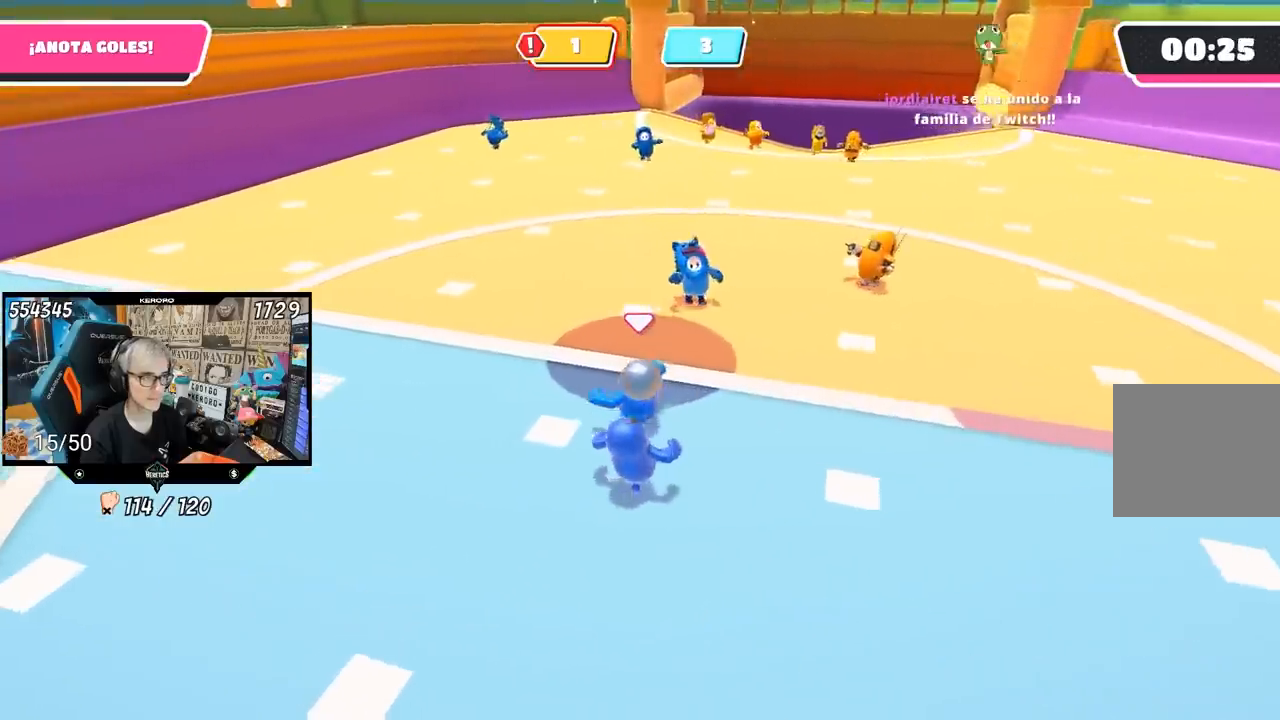
{"buttons": ["CROSS"], "left_stick": "up-right", "right_stick": "center", "events": [[117, "left_stick", "up-right"], [317, "CROSS", "down"]]}
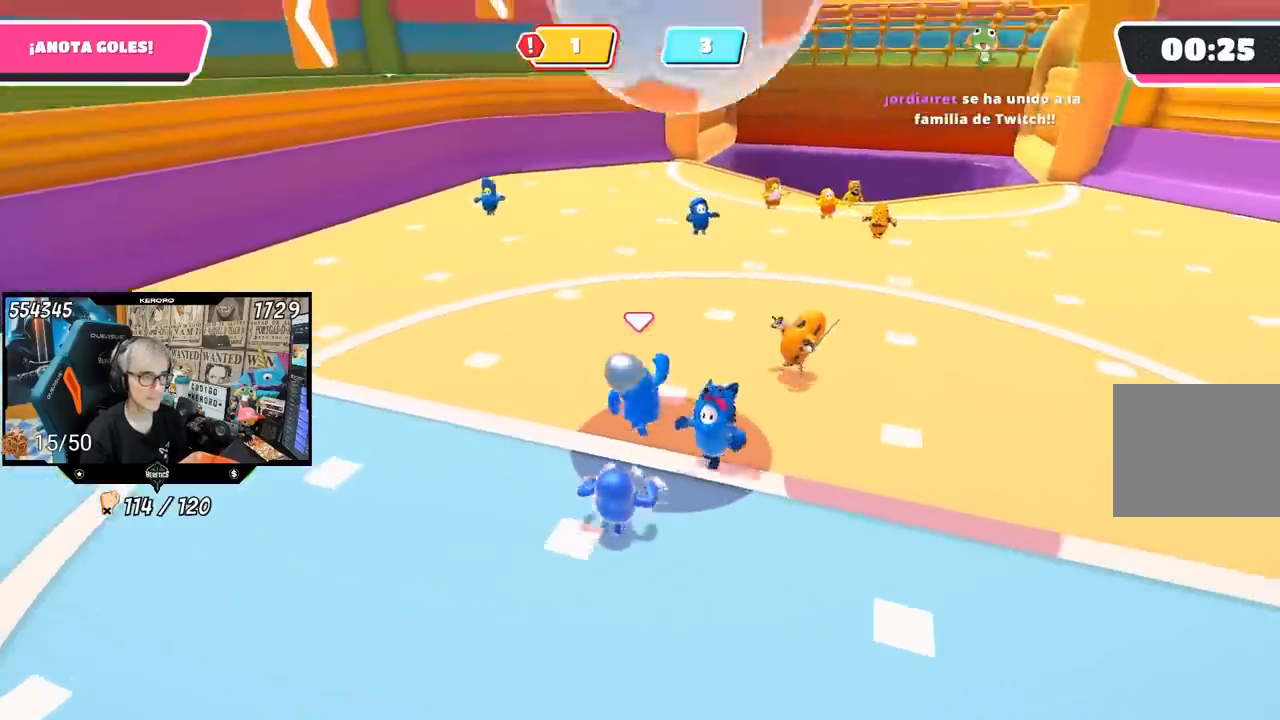
{"buttons": [], "left_stick": "down", "right_stick": "up", "events": [[50, "CROSS", "up"], [83, "left_stick", "down"], [217, "right_stick", "up"]]}
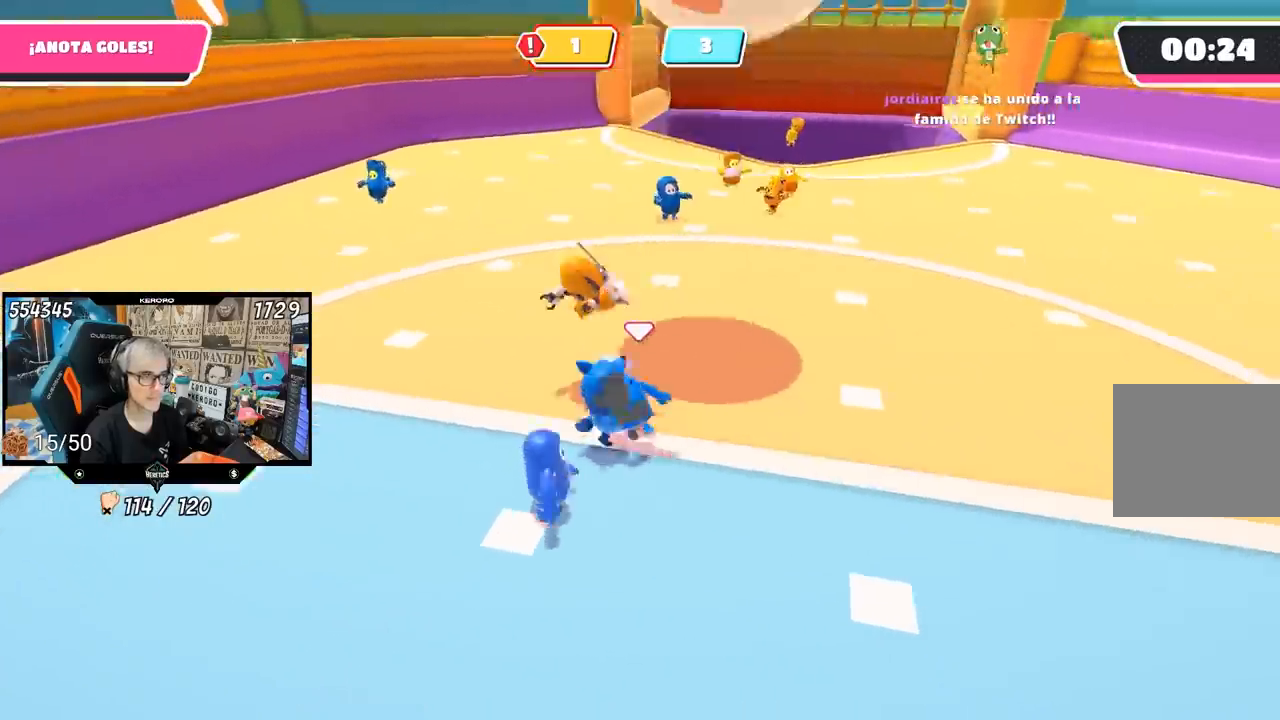
{"buttons": [], "left_stick": "right", "right_stick": "center", "events": [[50, "right_stick", "up-right"], [117, "left_stick", "center"], [217, "right_stick", "center"], [250, "left_stick", "right"]]}
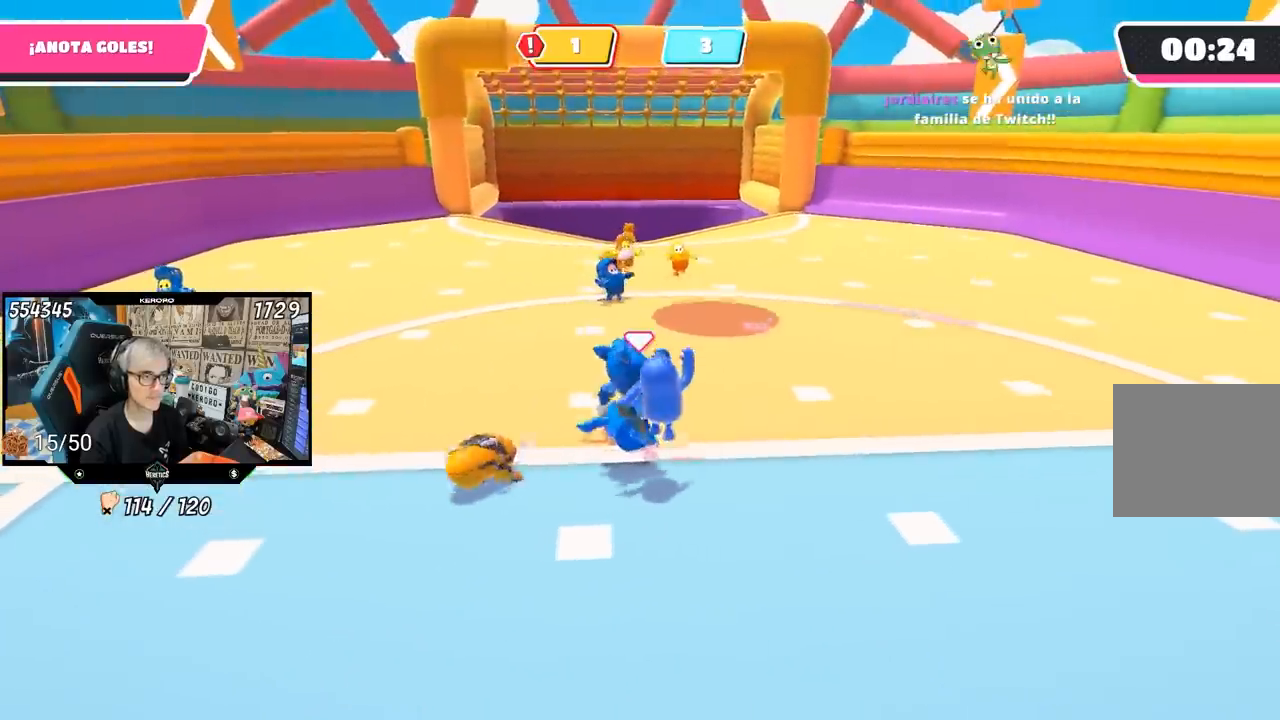
{"buttons": [], "left_stick": "down-right", "right_stick": "center", "events": [[350, "left_stick", "down-right"]]}
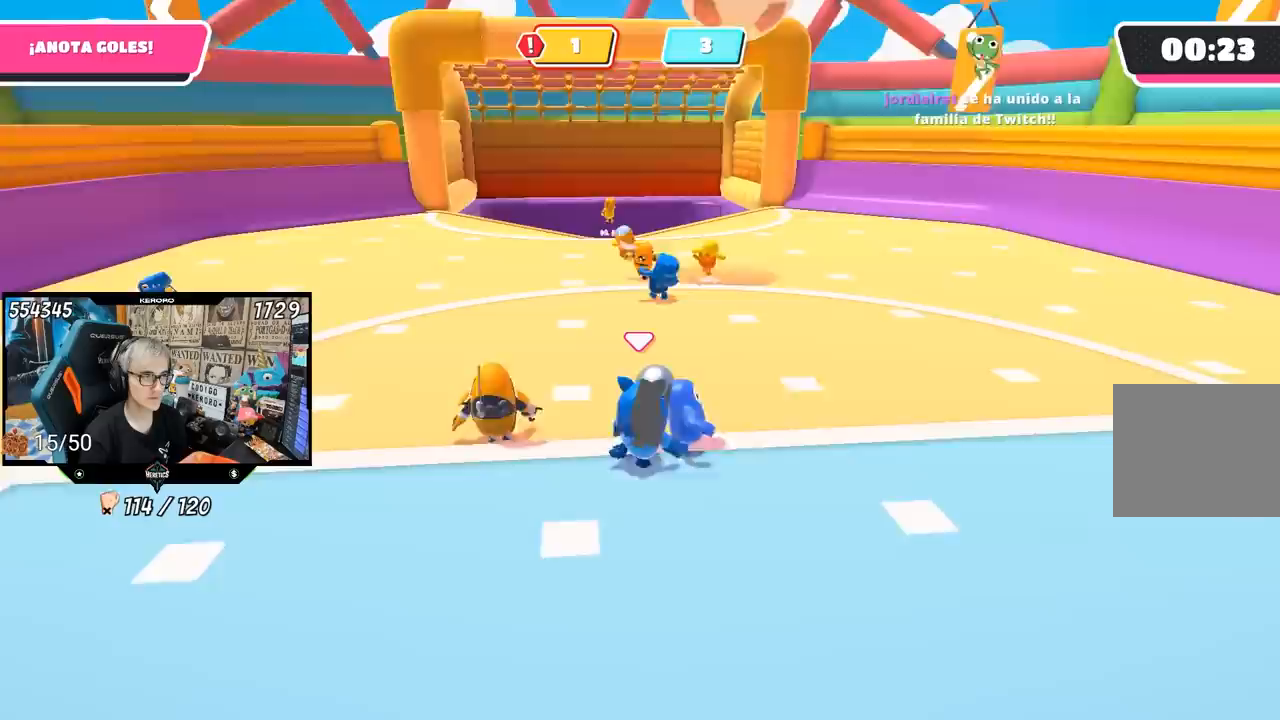
{"buttons": [], "left_stick": "down-left", "right_stick": "center", "events": [[450, "left_stick", "down-left"]]}
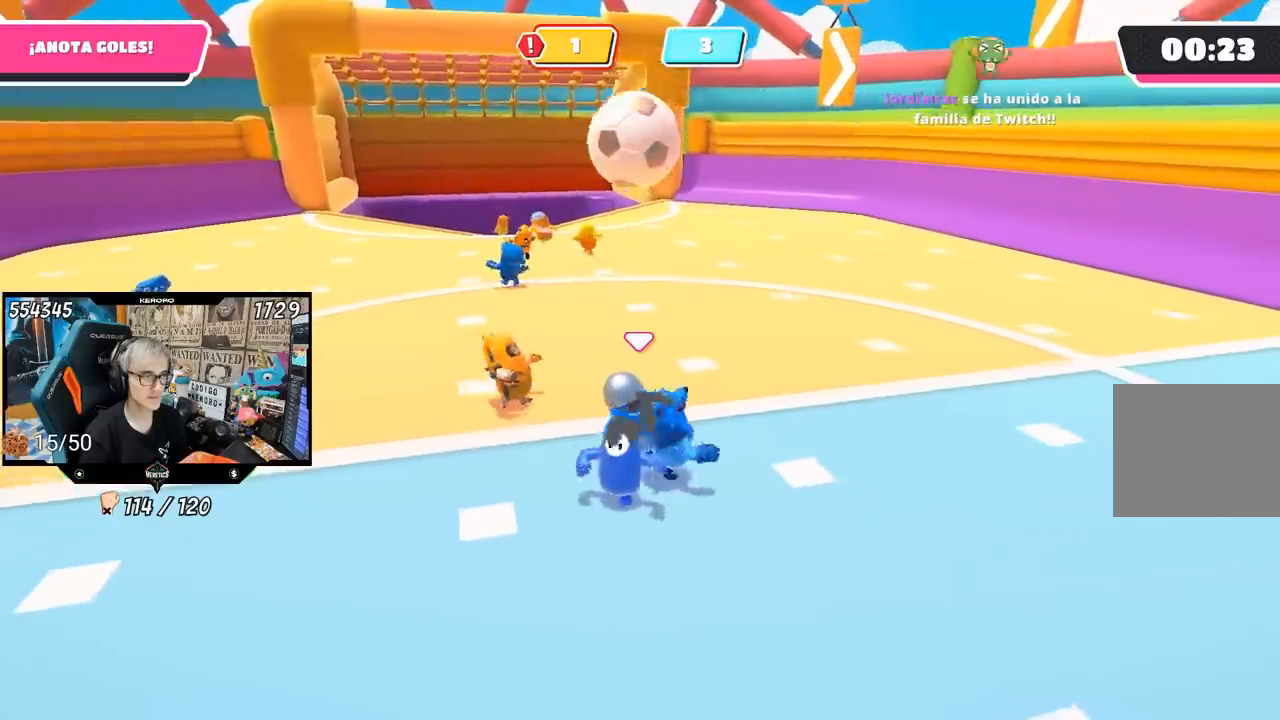
{"buttons": [], "left_stick": "down-right", "right_stick": "center", "events": [[50, "left_stick", "center"], [400, "left_stick", "down-right"]]}
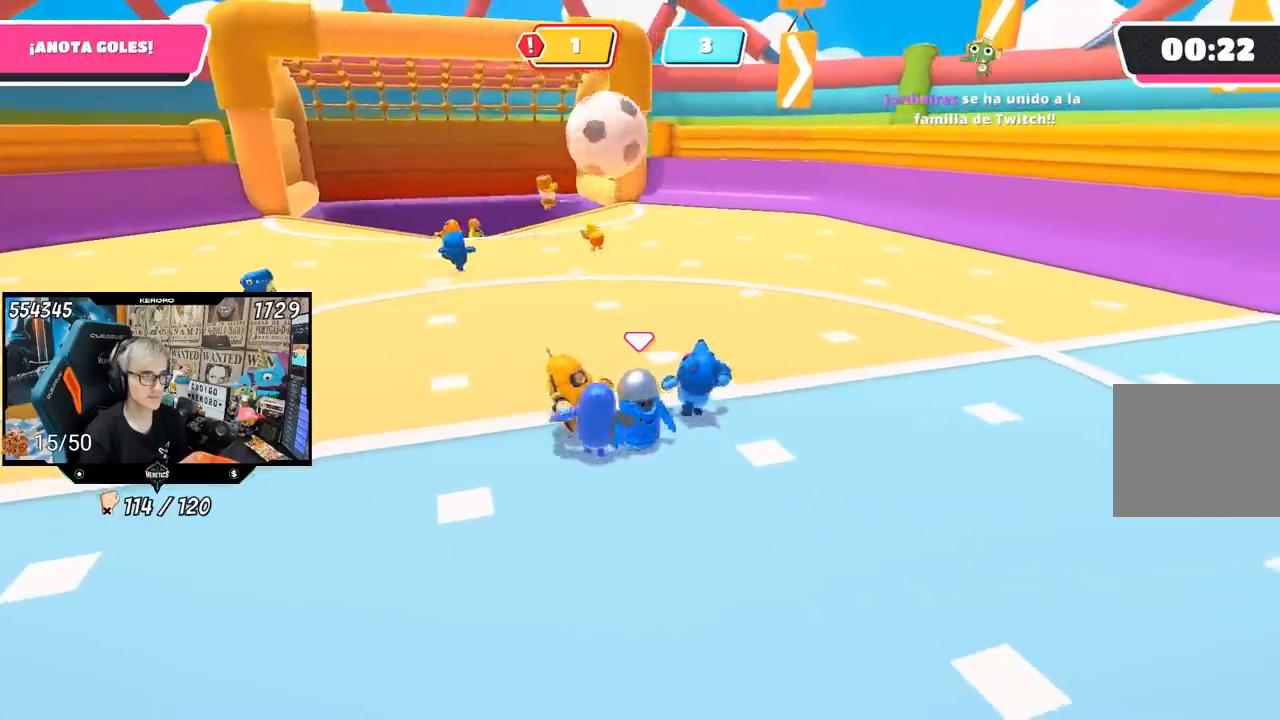
{"buttons": [], "left_stick": "up-right", "right_stick": "center", "events": [[50, "left_stick", "down-left"], [150, "left_stick", "down-right"], [317, "left_stick", "center"], [450, "left_stick", "up-right"]]}
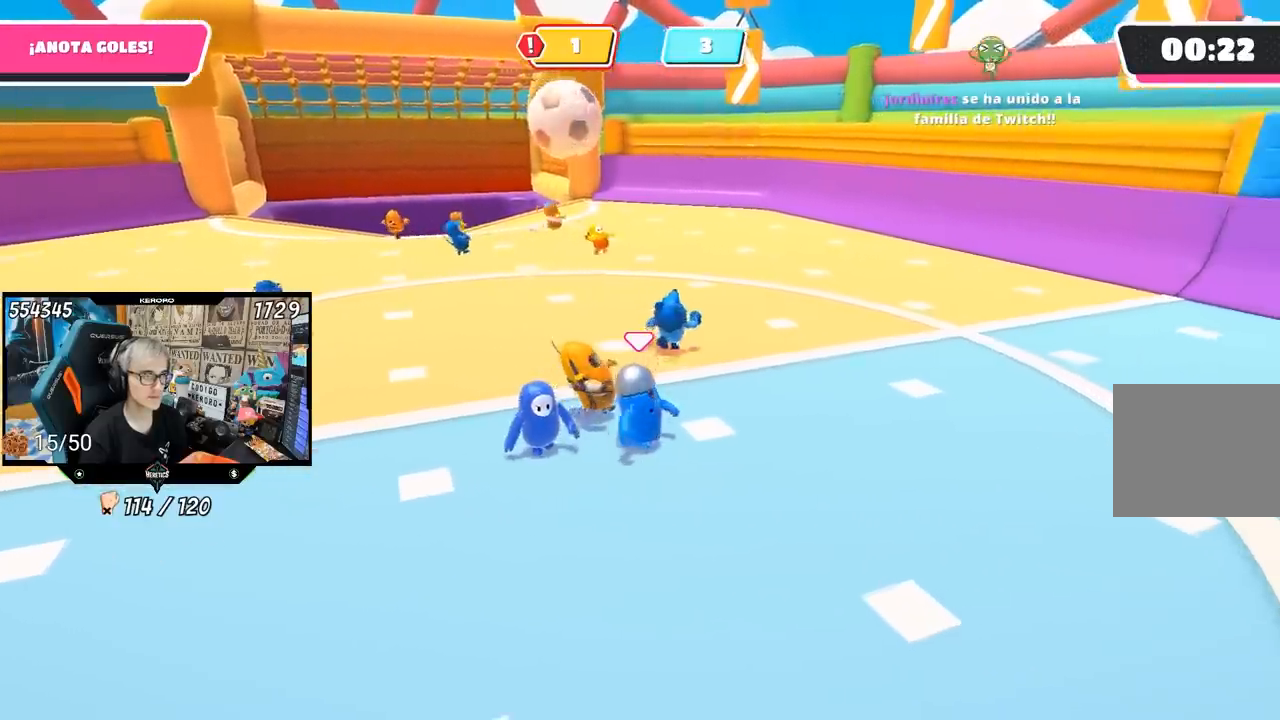
{"buttons": [], "left_stick": "down-right", "right_stick": "center", "events": [[17, "left_stick", "right"], [117, "left_stick", "down-left"], [217, "left_stick", "right"], [383, "left_stick", "center"], [483, "left_stick", "down-right"]]}
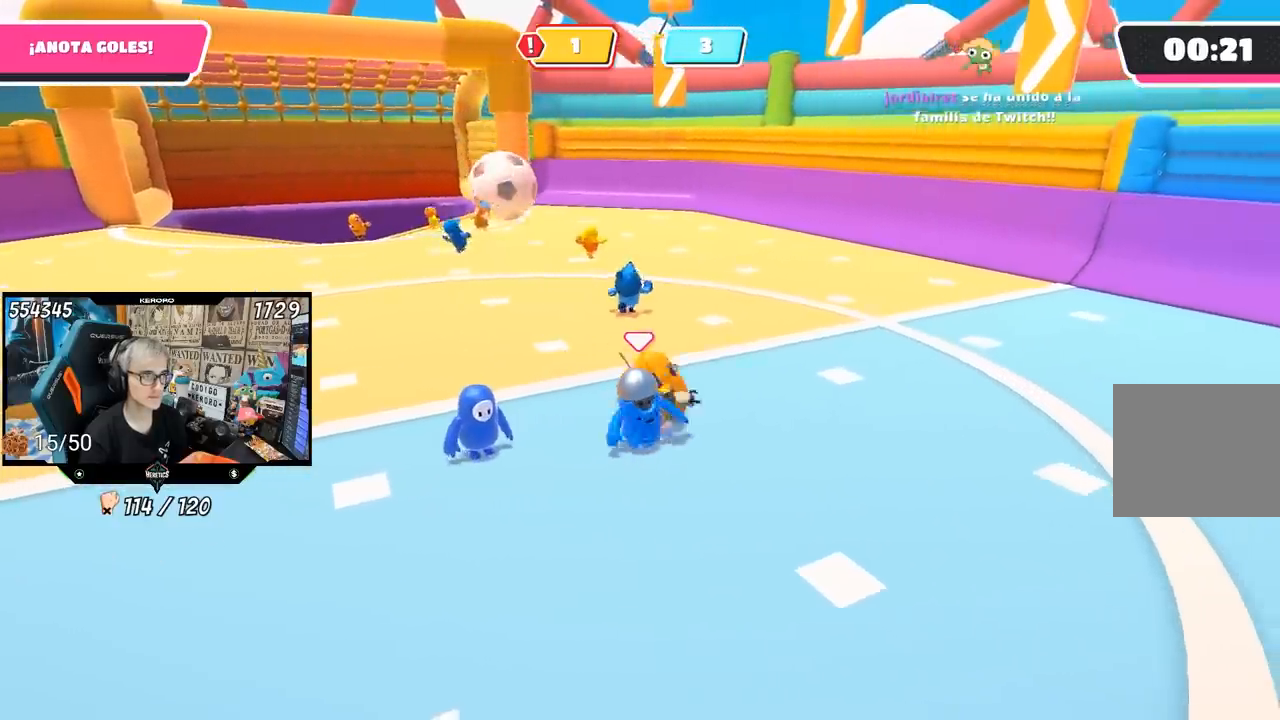
{"buttons": [], "left_stick": "right", "right_stick": "right", "events": [[33, "left_stick", "right"], [150, "right_stick", "left"], [267, "right_stick", "center"], [450, "right_stick", "right"]]}
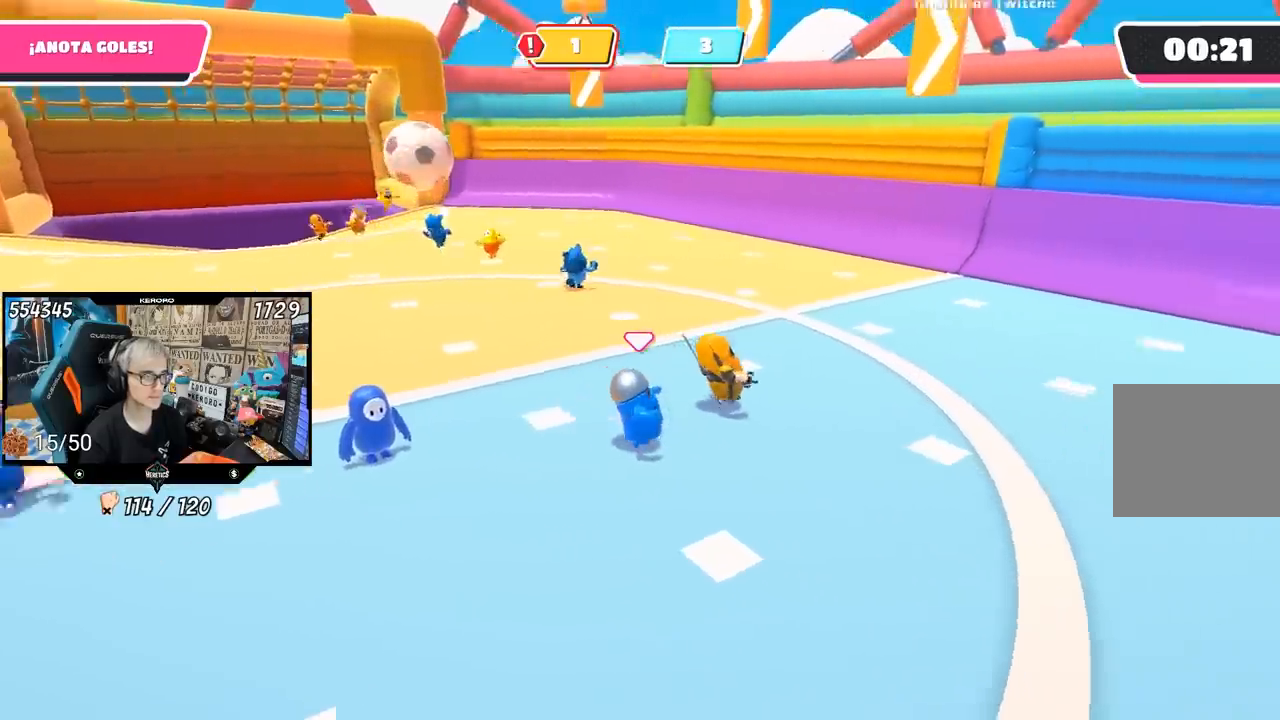
{"buttons": [], "left_stick": "up-right", "right_stick": "right", "events": [[383, "left_stick", "up-right"]]}
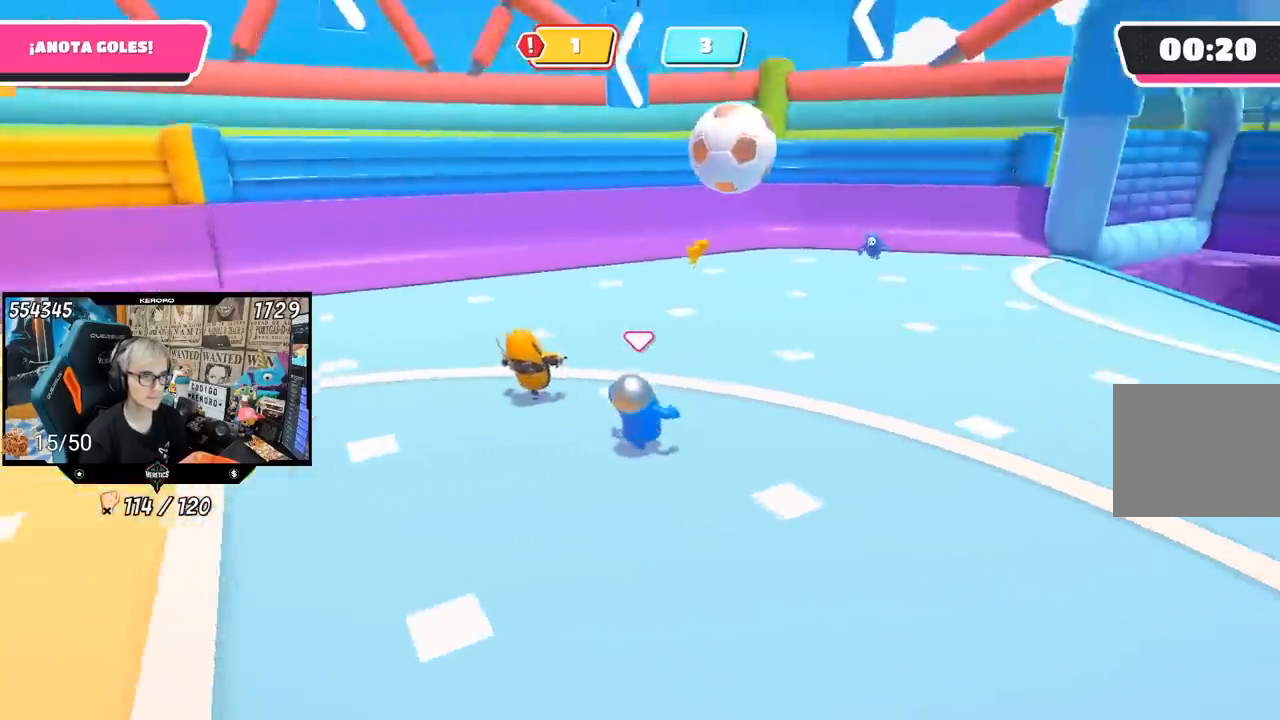
{"buttons": [], "left_stick": "up-right", "right_stick": "center", "events": [[17, "right_stick", "center"]]}
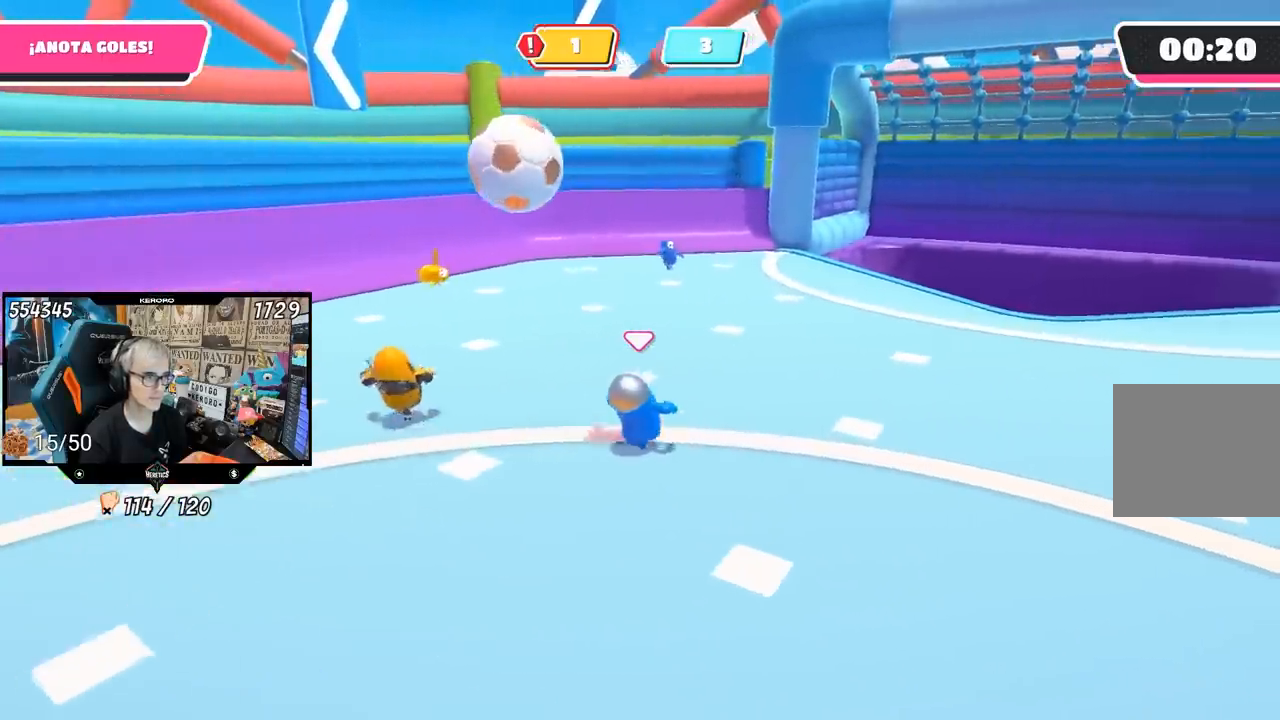
{"buttons": [], "left_stick": "up-right", "right_stick": "left", "events": [[183, "right_stick", "left"], [317, "right_stick", "center"], [417, "right_stick", "left"]]}
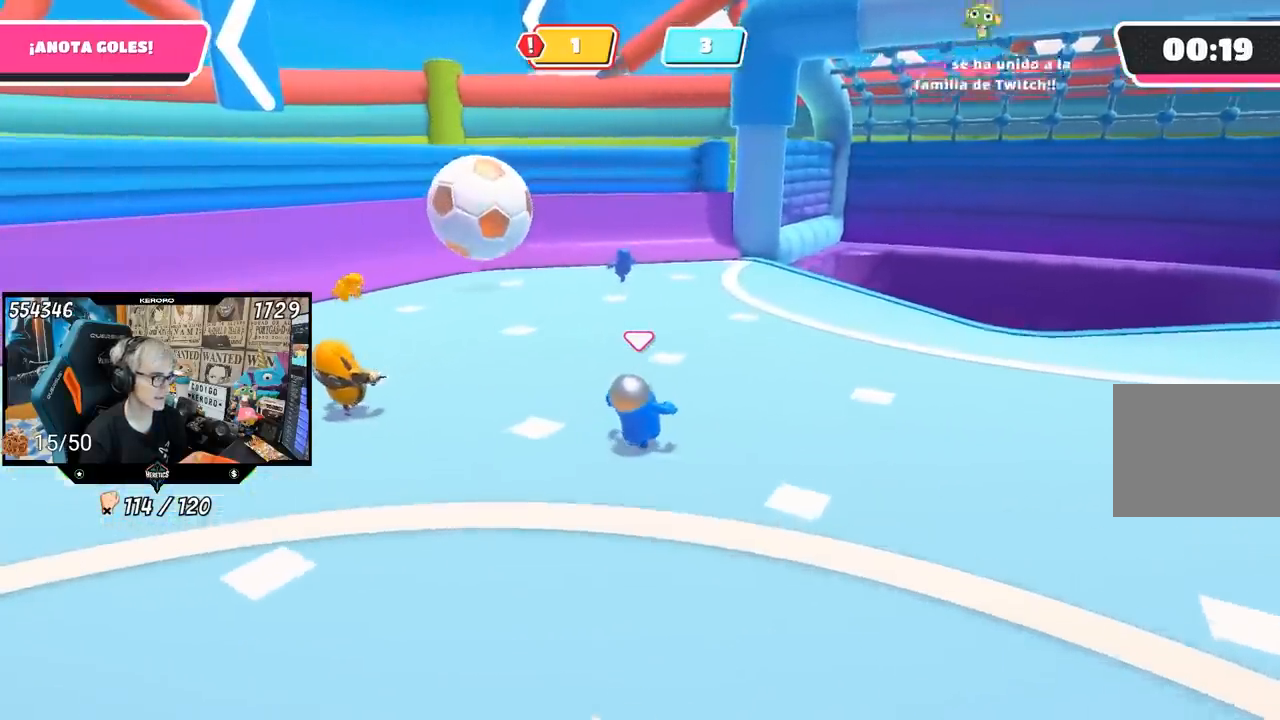
{"buttons": [], "left_stick": "up-right", "right_stick": "left", "events": []}
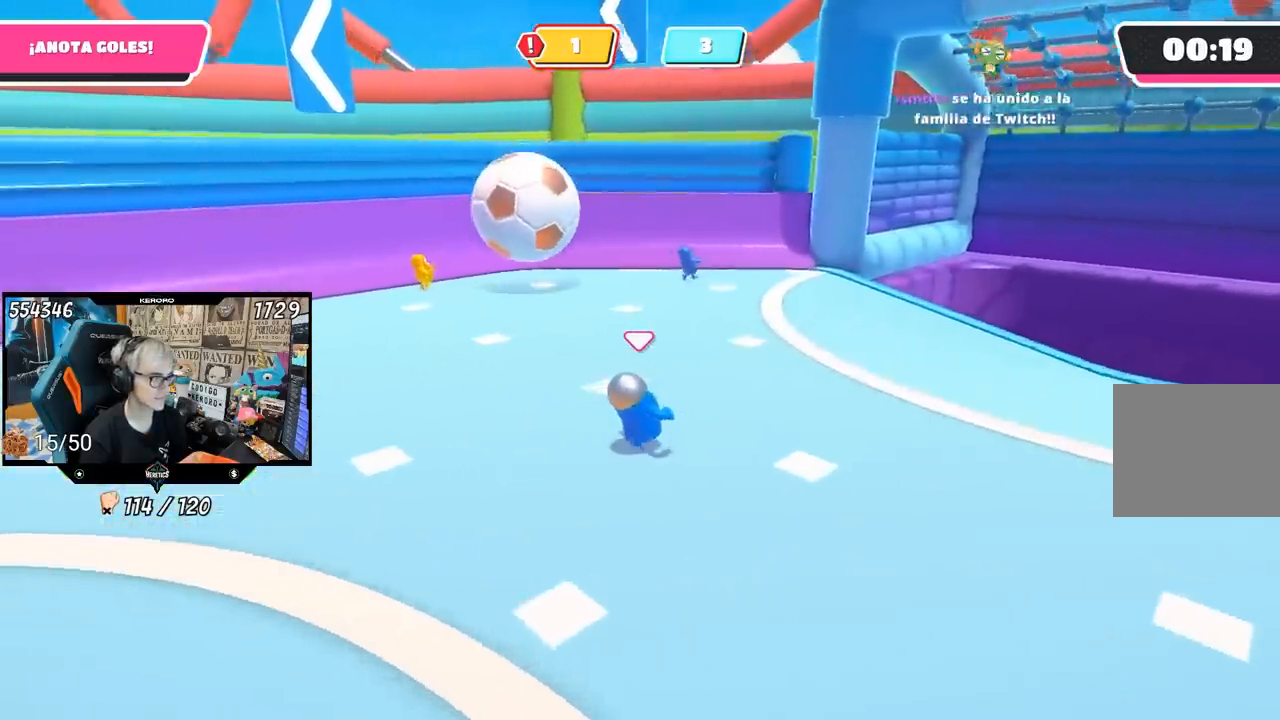
{"buttons": [], "left_stick": "up-right", "right_stick": "center", "events": [[333, "right_stick", "center"]]}
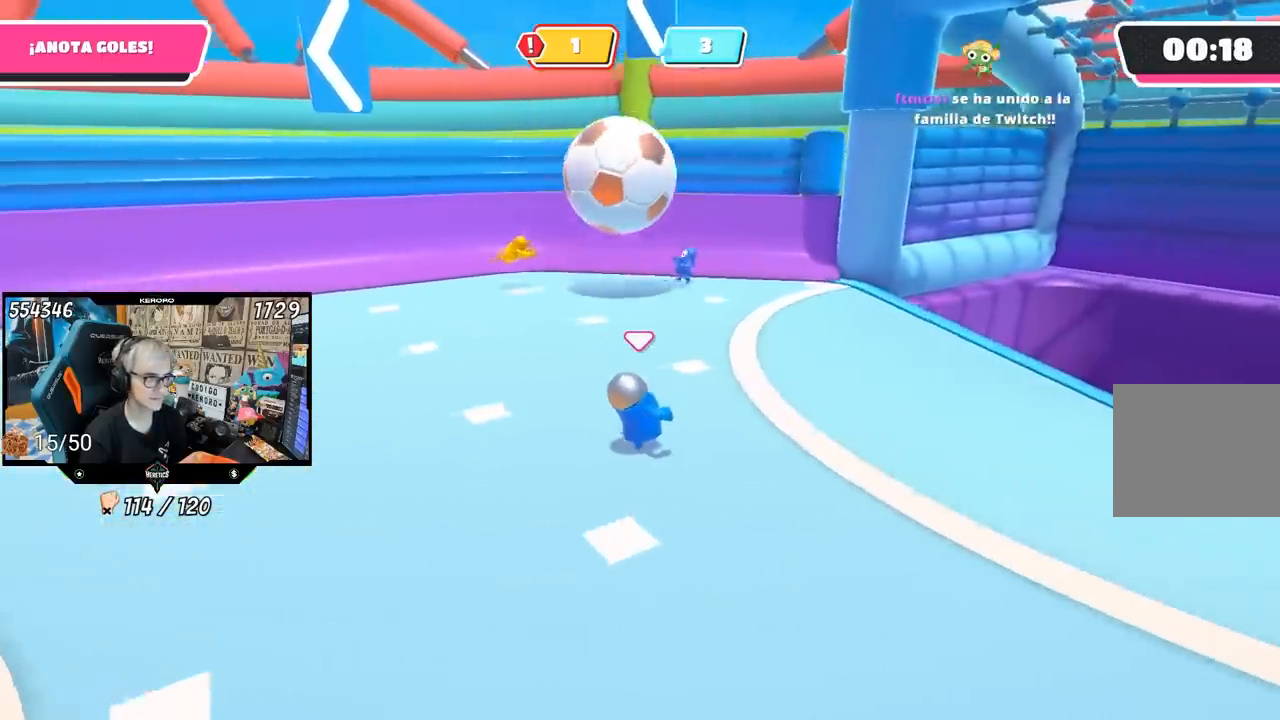
{"buttons": [], "left_stick": "up-right", "right_stick": "center", "events": []}
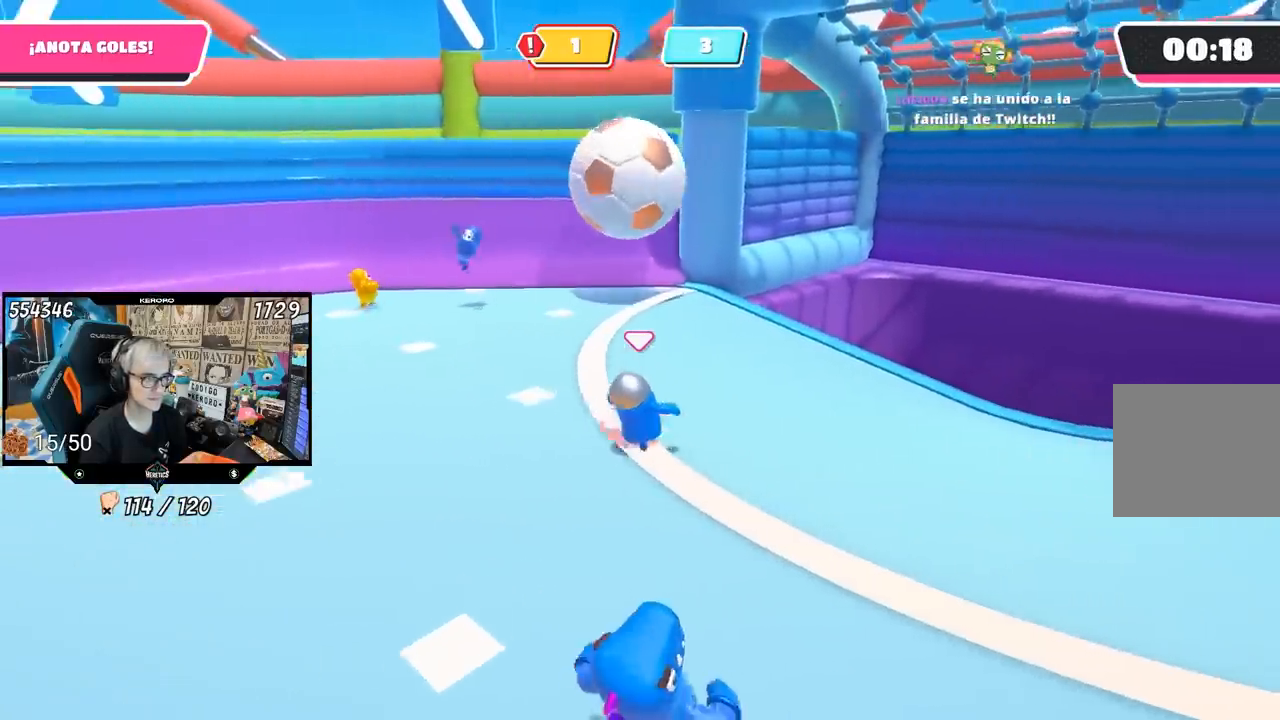
{"buttons": [], "left_stick": "up-right", "right_stick": "left", "events": [[250, "right_stick", "down-left"], [283, "left_stick", "up"], [350, "right_stick", "left"], [483, "left_stick", "up-right"]]}
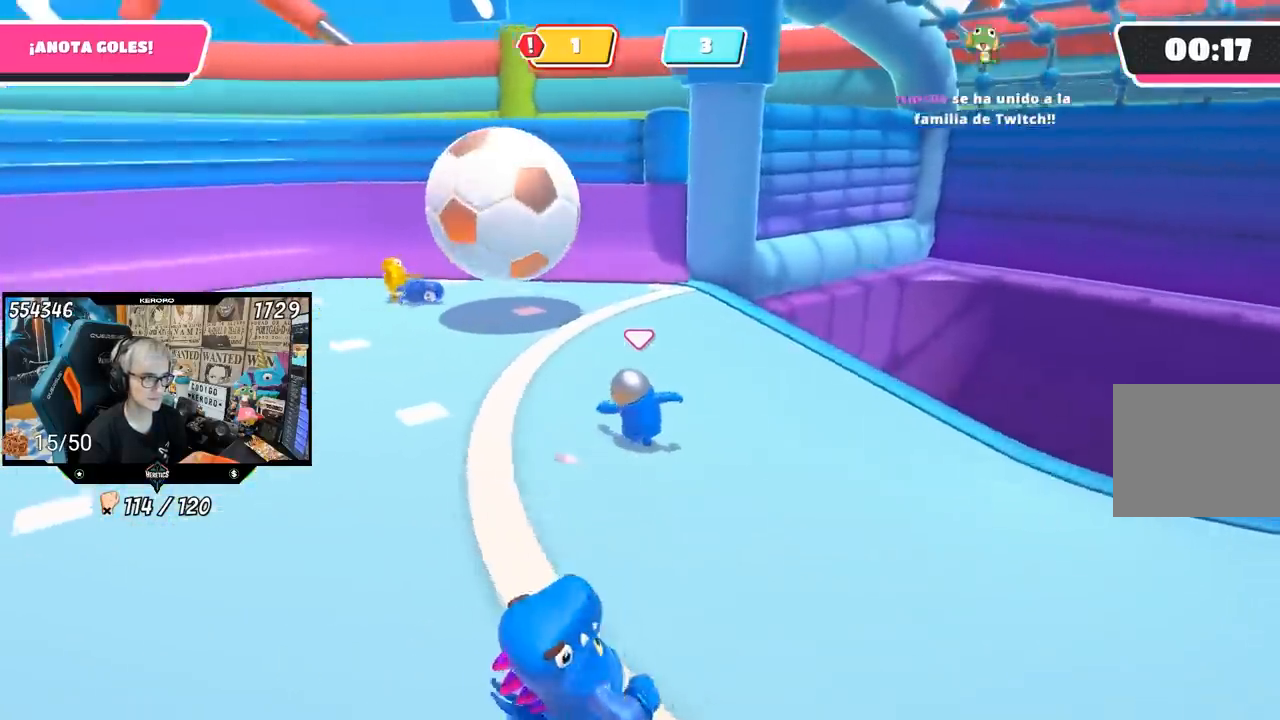
{"buttons": [], "left_stick": "right", "right_stick": "left", "events": [[400, "left_stick", "right"]]}
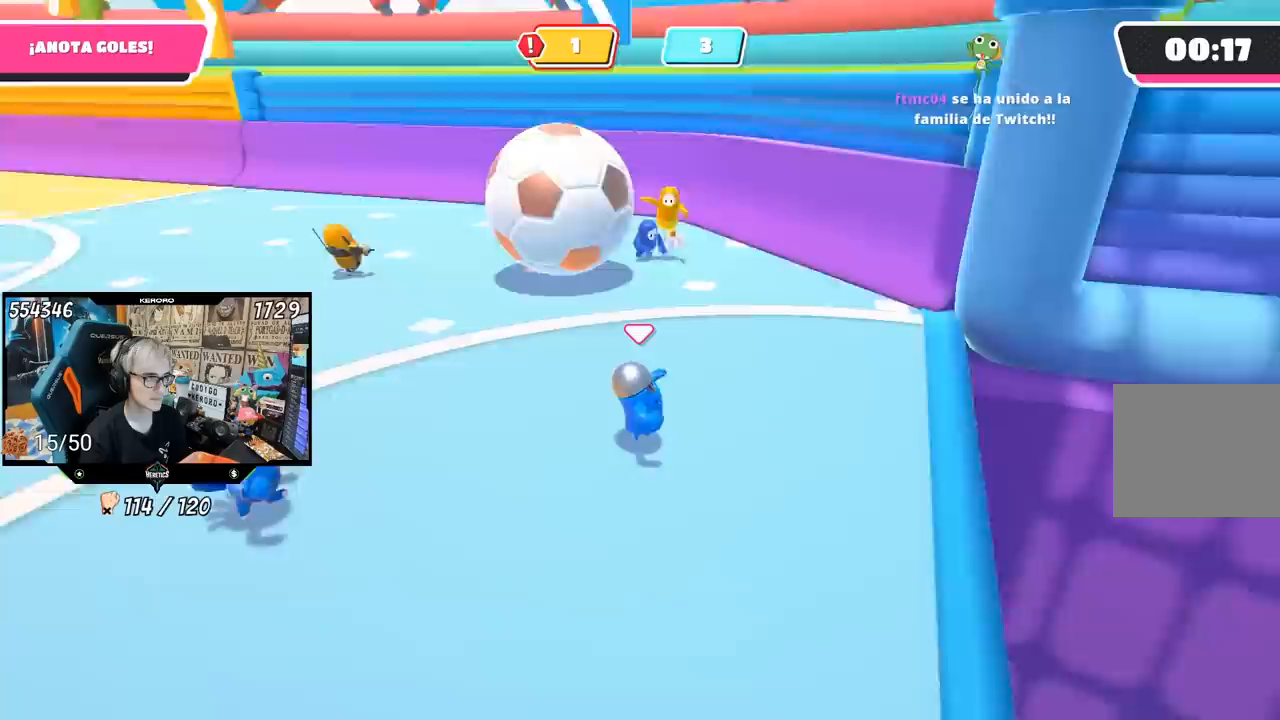
{"buttons": [], "left_stick": "up-right", "right_stick": "left", "events": [[250, "left_stick", "up-right"]]}
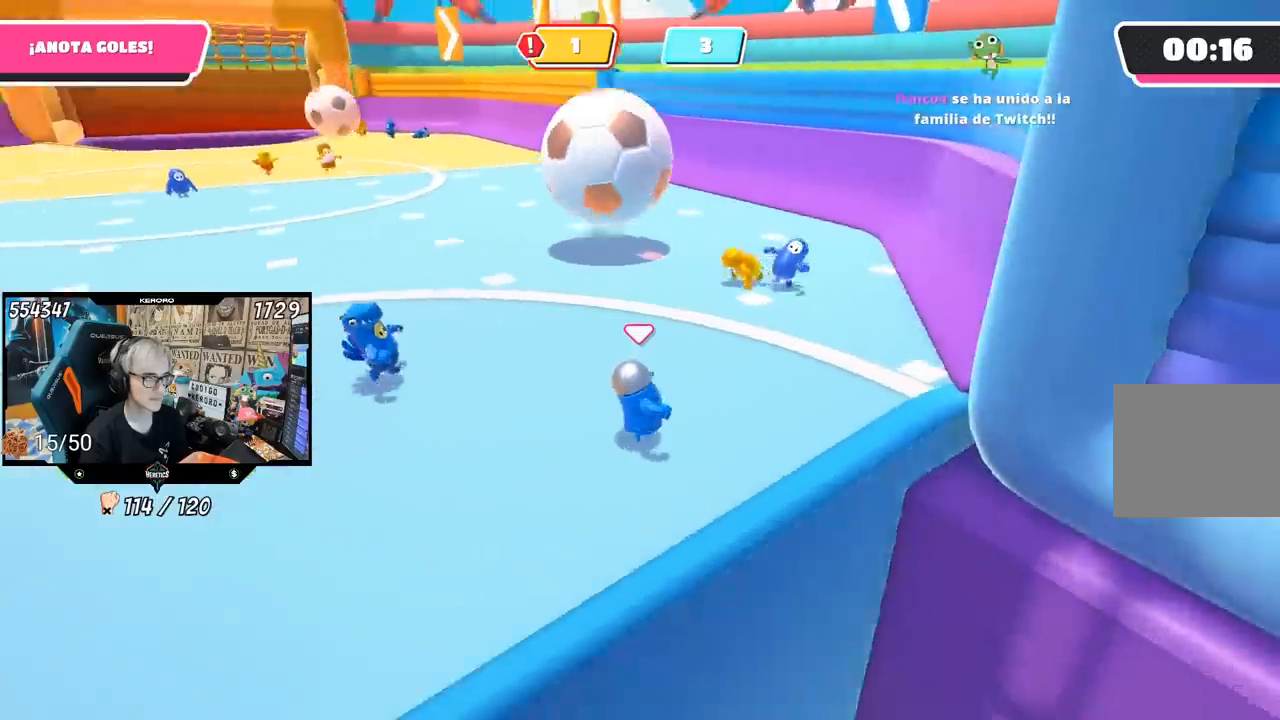
{"buttons": [], "left_stick": "down", "right_stick": "center", "events": [[100, "left_stick", "up-left"], [117, "right_stick", "center"], [300, "left_stick", "down"]]}
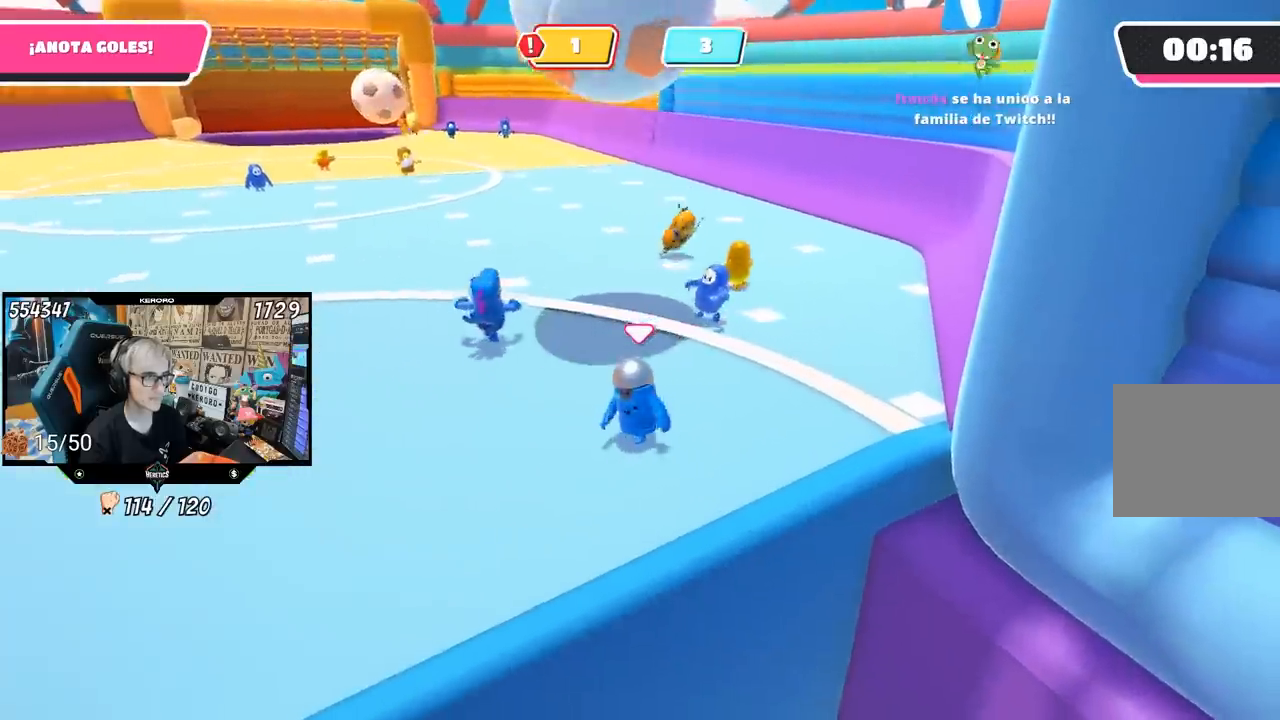
{"buttons": ["CROSS"], "left_stick": "down-left", "right_stick": "center", "events": [[383, "CROSS", "down"], [483, "left_stick", "down-left"]]}
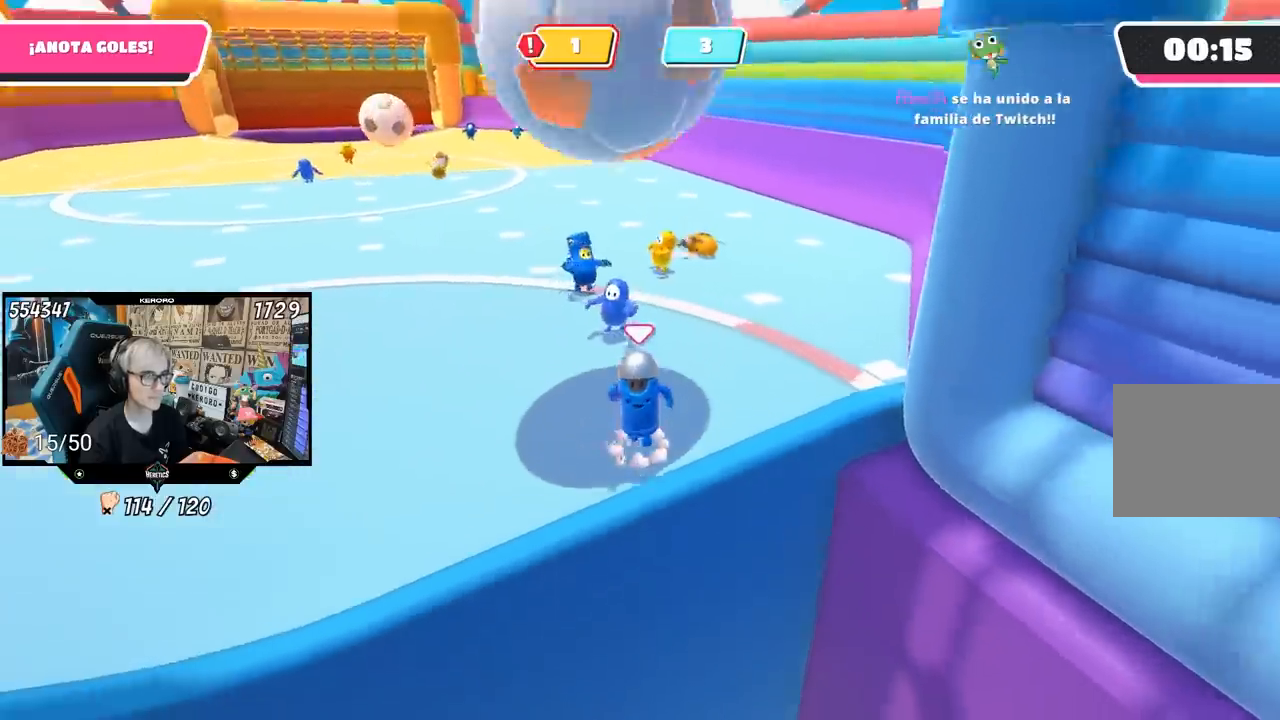
{"buttons": ["SQUARE"], "left_stick": "left", "right_stick": "center", "events": [[150, "CROSS", "up"], [250, "left_stick", "left"], [250, "right_stick", "up-left"], [383, "CROSS", "down"], [417, "right_stick", "center"], [450, "CROSS", "up"], [450, "SQUARE", "down"]]}